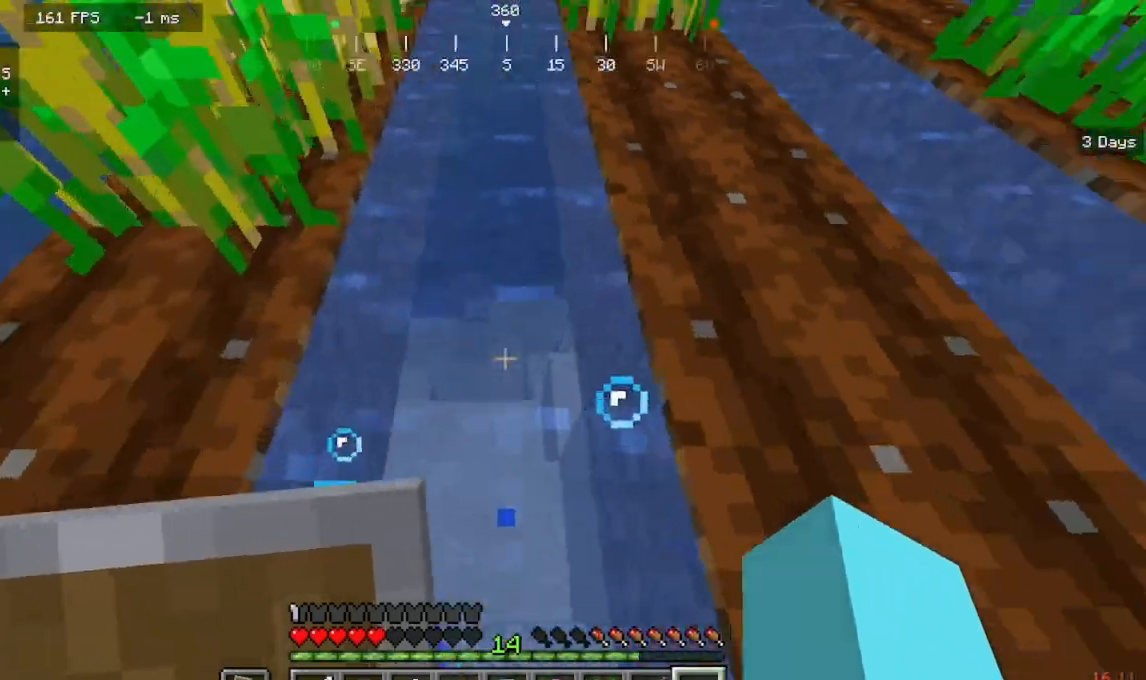
Gameplay with keyboard and mouse; each line is a JSON object with the keys and mouse buttons held at the frame after it. "events" lists presses ("down") and releases ("up") of "a", "d", "s", "w", "mouse_left" and "mouse_right" between this image and that frame as [ms after this image, input, new state], when the widget could be followed in between. "mouse_left", "mouse_right" = the "left", "right" buttons of the "mouse" list. No other keys are recorded. Fast repeated clicks can show as one long hold. Mouse movement is not recorded.
{"keys": ["s"], "mouse": [], "events": [[33, "a", "up"], [33, "s", "down"]]}
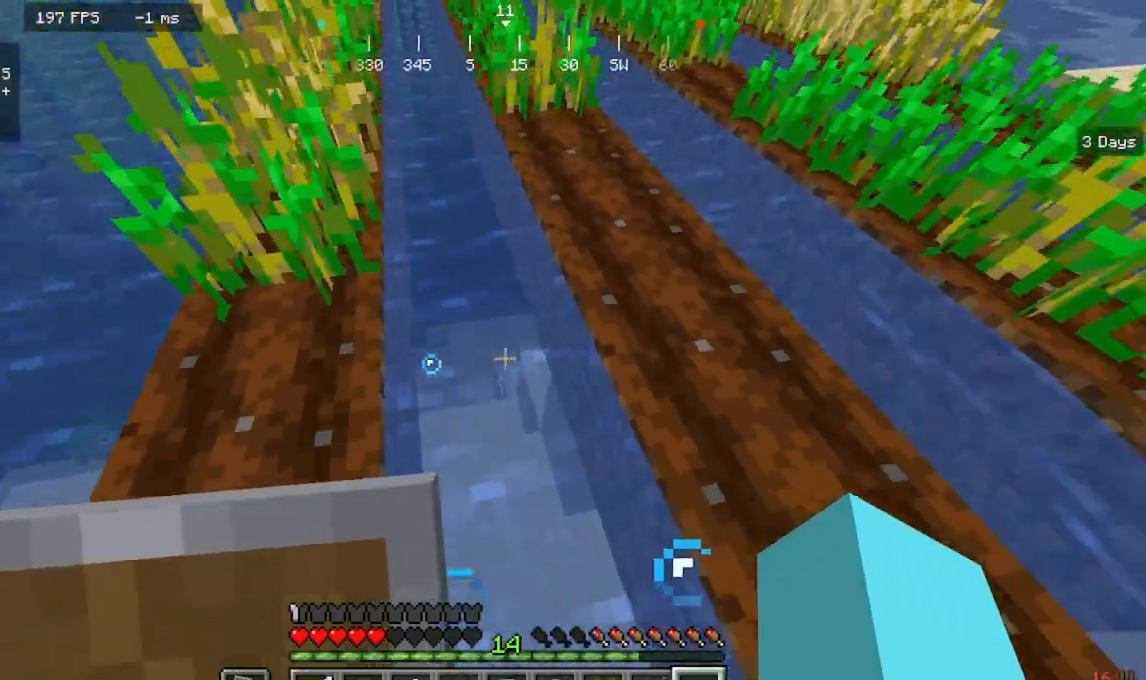
{"keys": ["d"], "mouse": [], "events": [[200, "d", "down"], [400, "s", "up"]]}
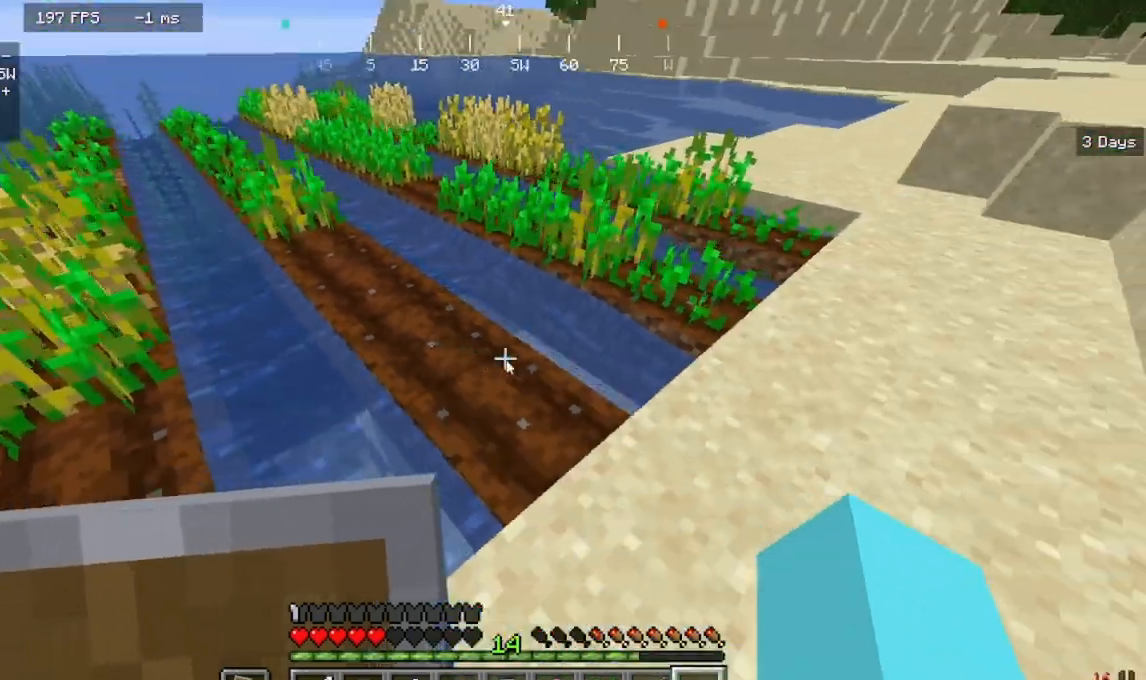
{"keys": [], "mouse": [], "events": [[100, "d", "up"]]}
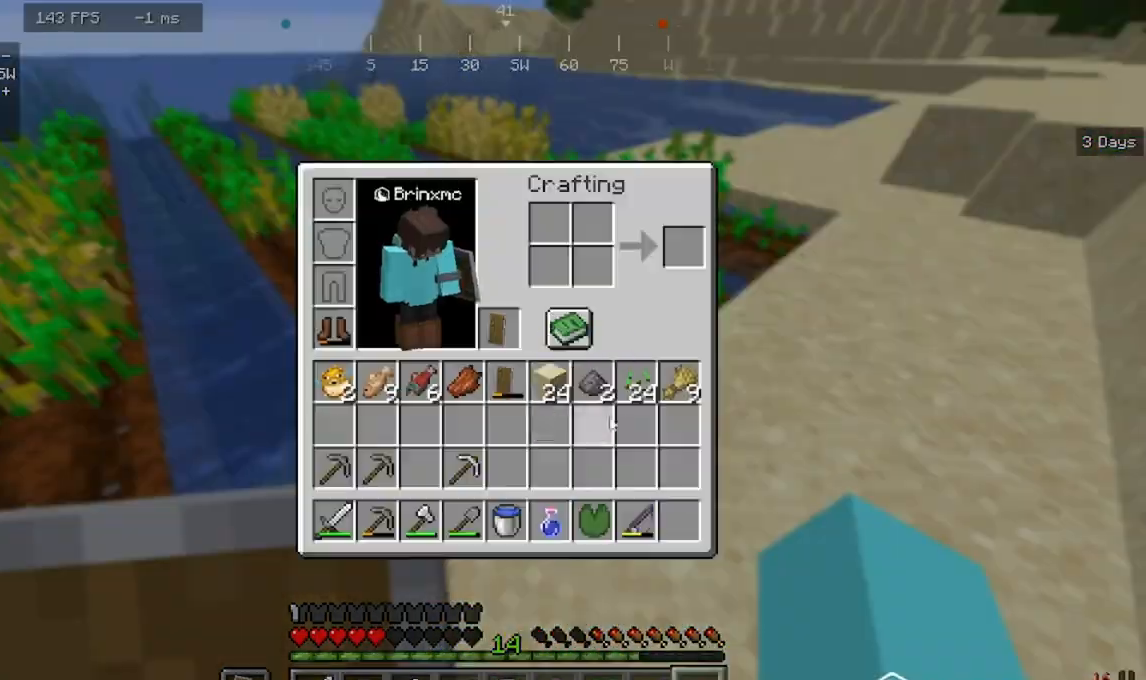
{"keys": [], "mouse": [], "events": []}
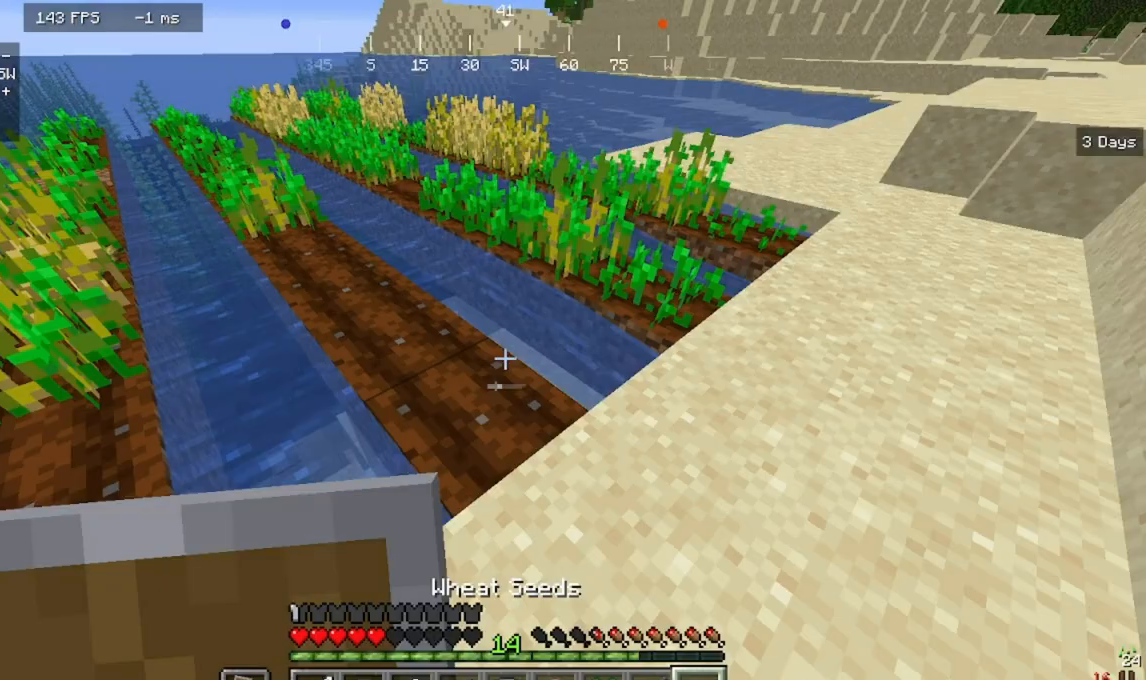
{"keys": [], "mouse": [], "events": [[133, "w", "down"], [500, "w", "up"]]}
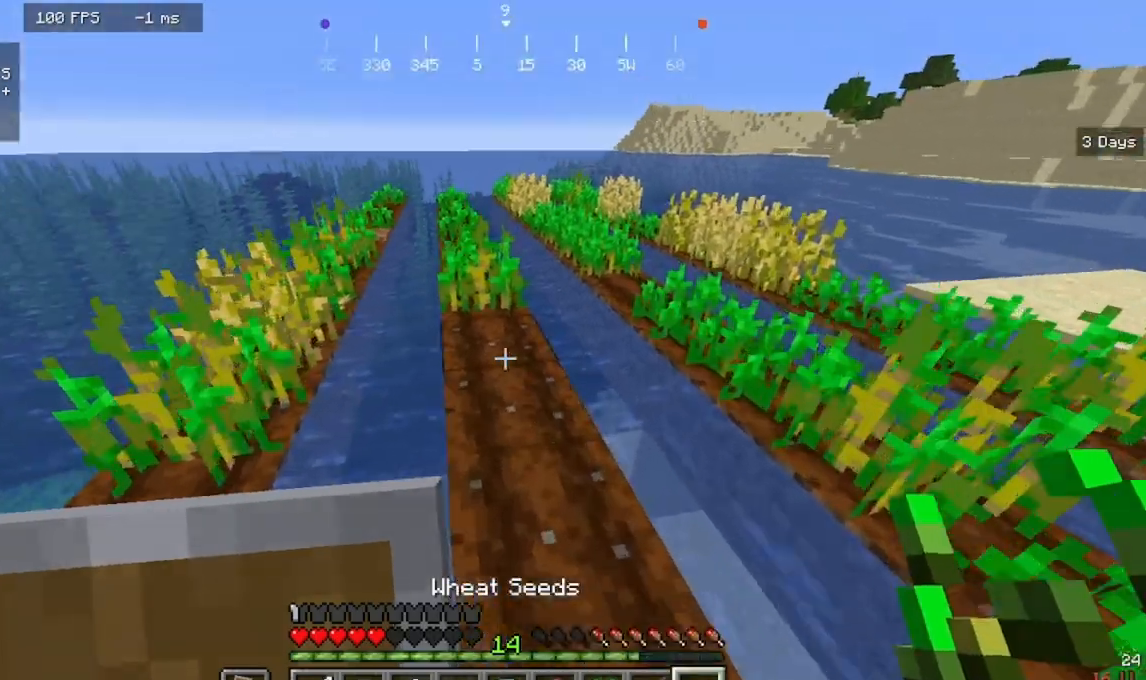
{"keys": ["s"], "mouse": ["right"], "events": [[167, "mouse_right", "down"], [200, "s", "down"]]}
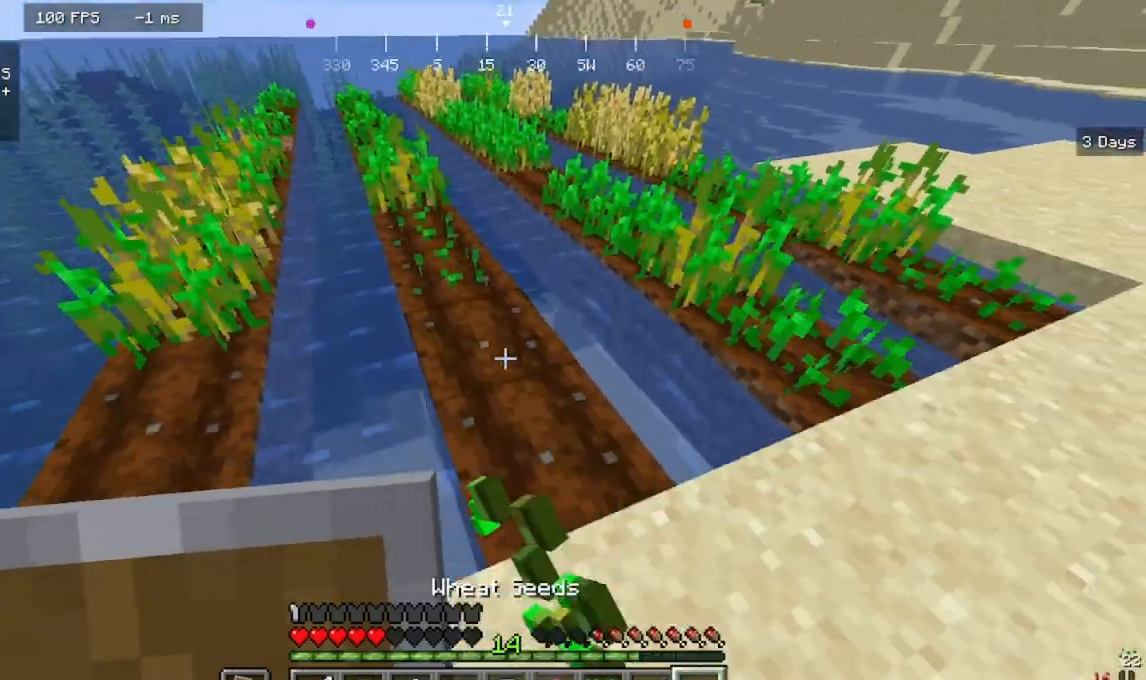
{"keys": ["a"], "mouse": [], "events": [[333, "mouse_right", "up"], [333, "s", "up"], [367, "a", "down"]]}
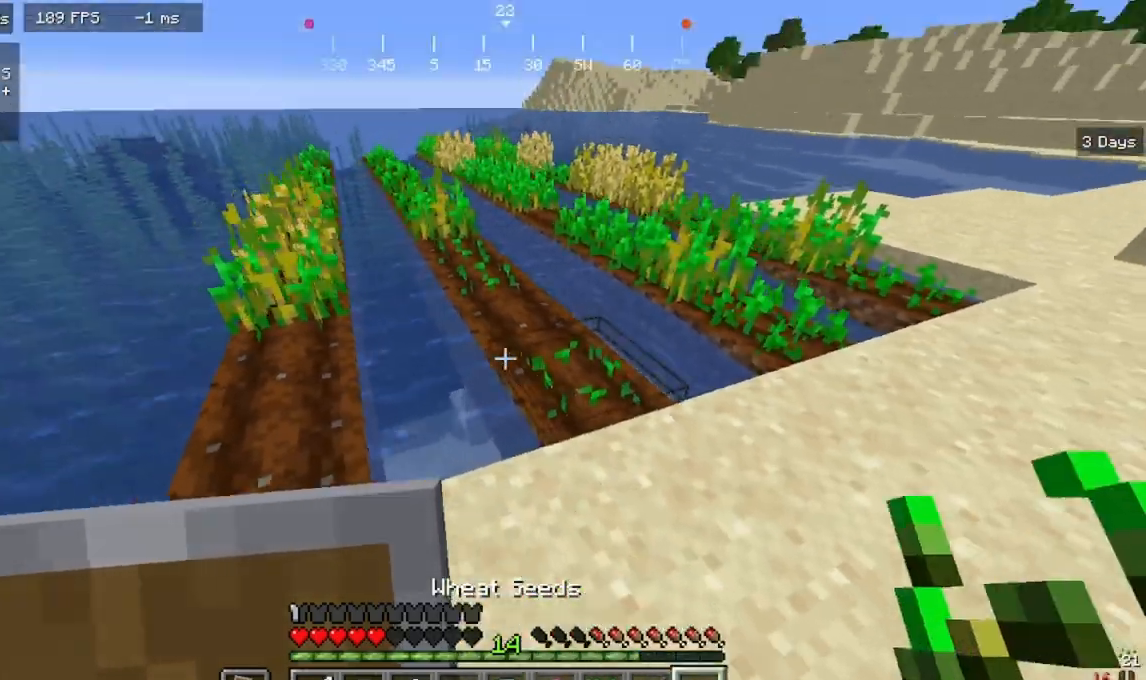
{"keys": ["a"], "mouse": [], "events": [[100, "a", "up"], [233, "mouse_right", "down"], [367, "a", "down"], [367, "mouse_right", "up"]]}
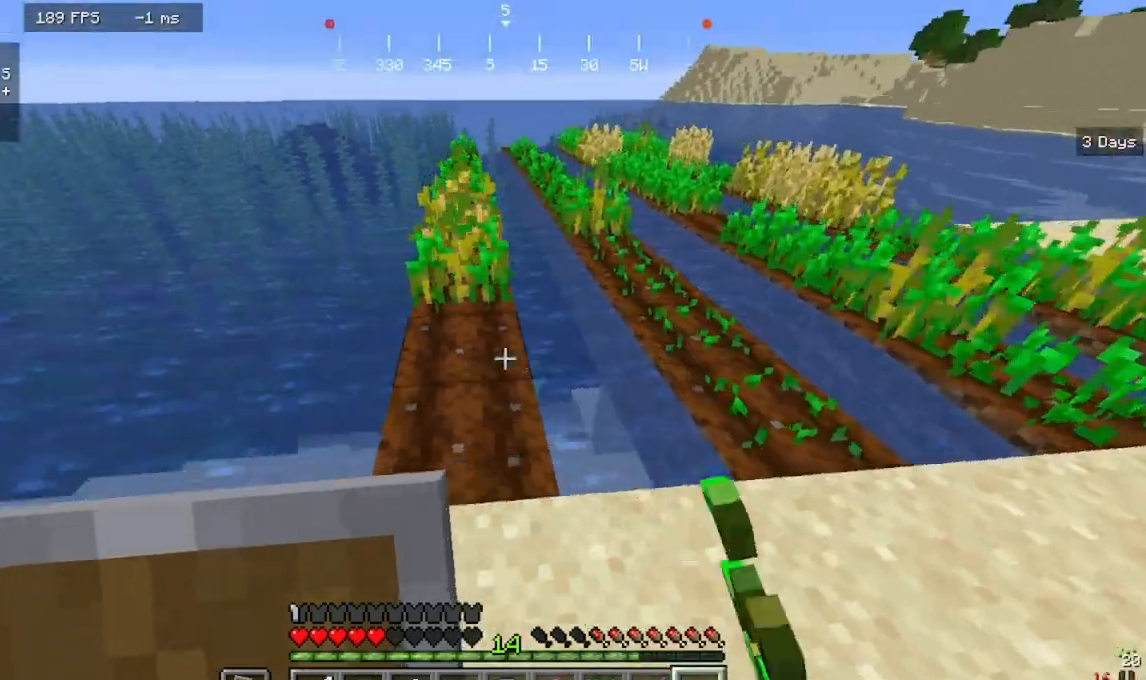
{"keys": ["w"], "mouse": ["right"], "events": [[67, "a", "up"], [233, "mouse_right", "down"], [467, "w", "down"]]}
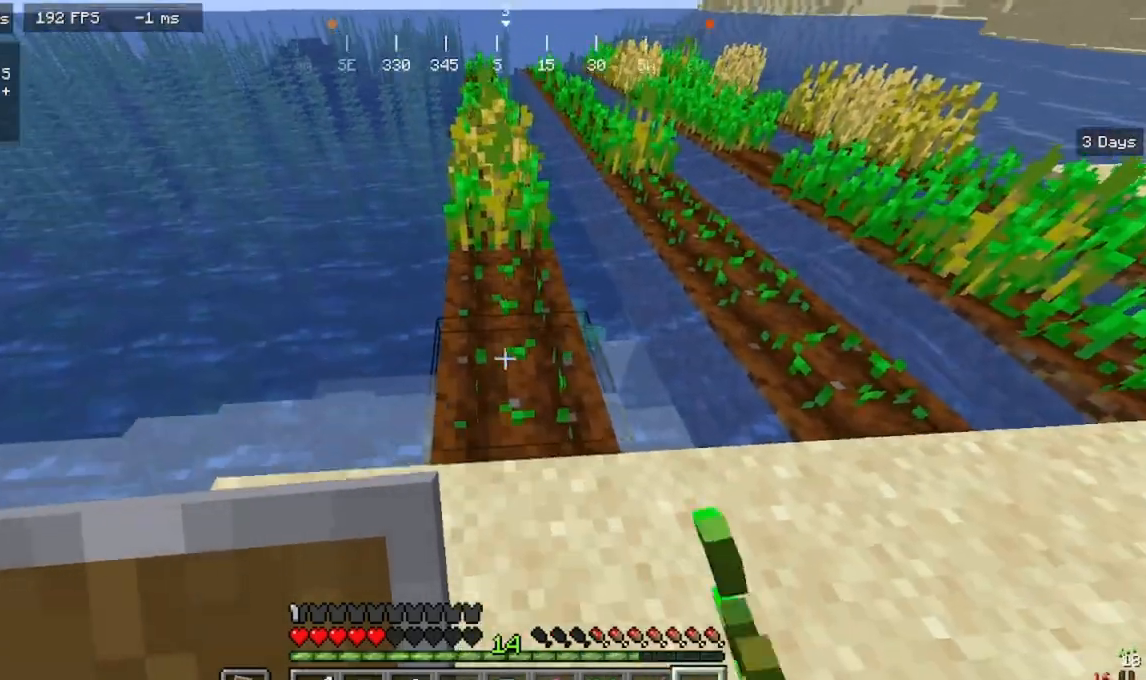
{"keys": ["w"], "mouse": [], "events": [[33, "mouse_right", "up"]]}
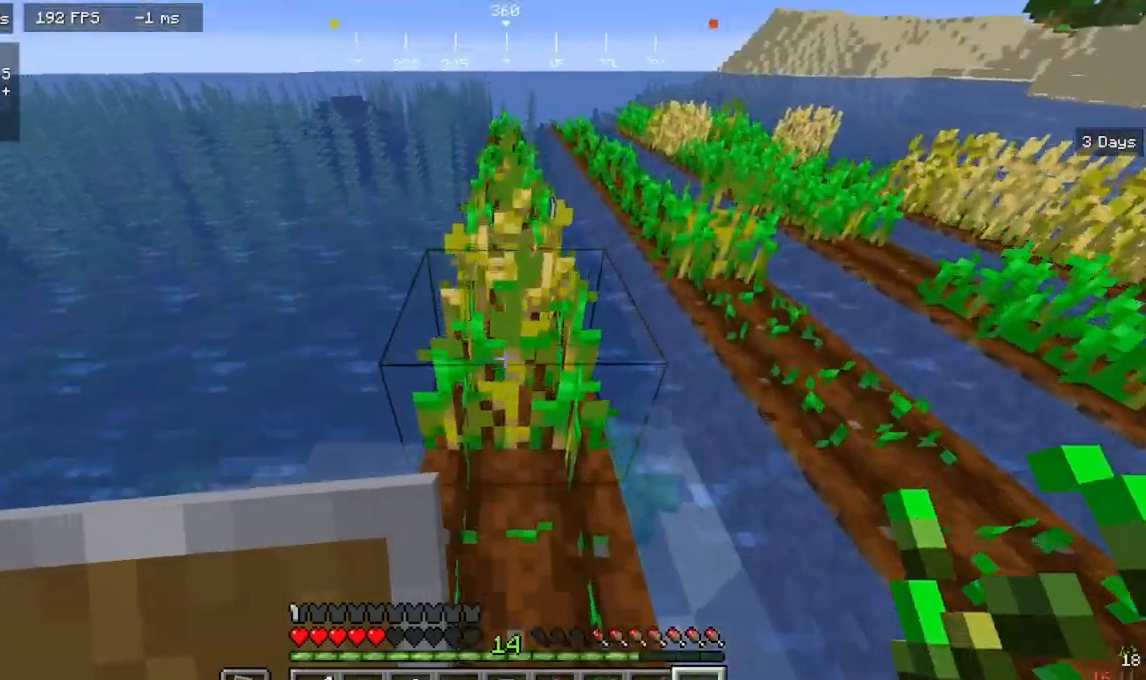
{"keys": ["w"], "mouse": [], "events": []}
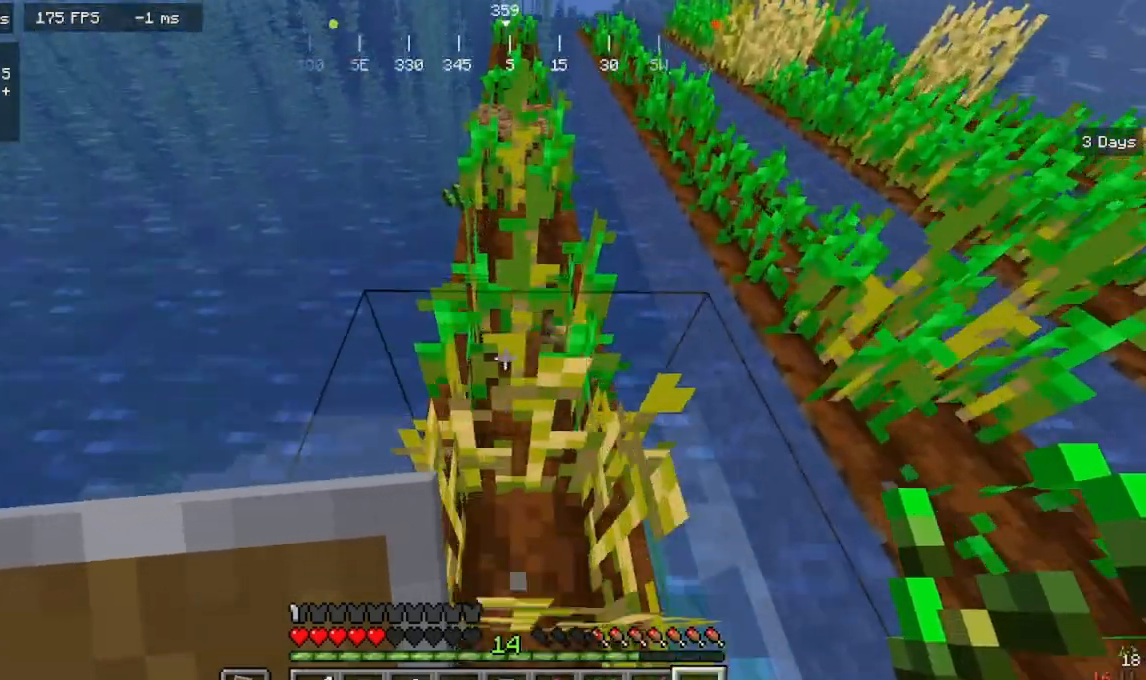
{"keys": ["w"], "mouse": [], "events": [[333, "w", "up"], [433, "w", "down"]]}
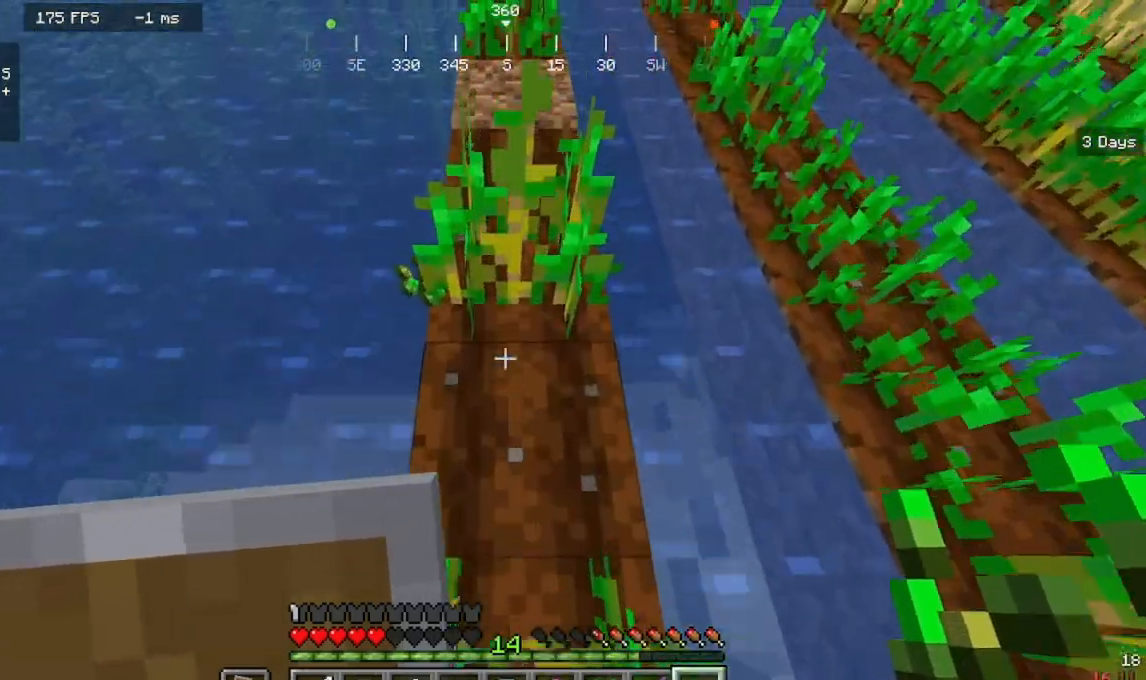
{"keys": ["w"], "mouse": [], "events": [[100, "w", "up"], [133, "mouse_right", "down"], [300, "mouse_right", "up"], [433, "w", "down"]]}
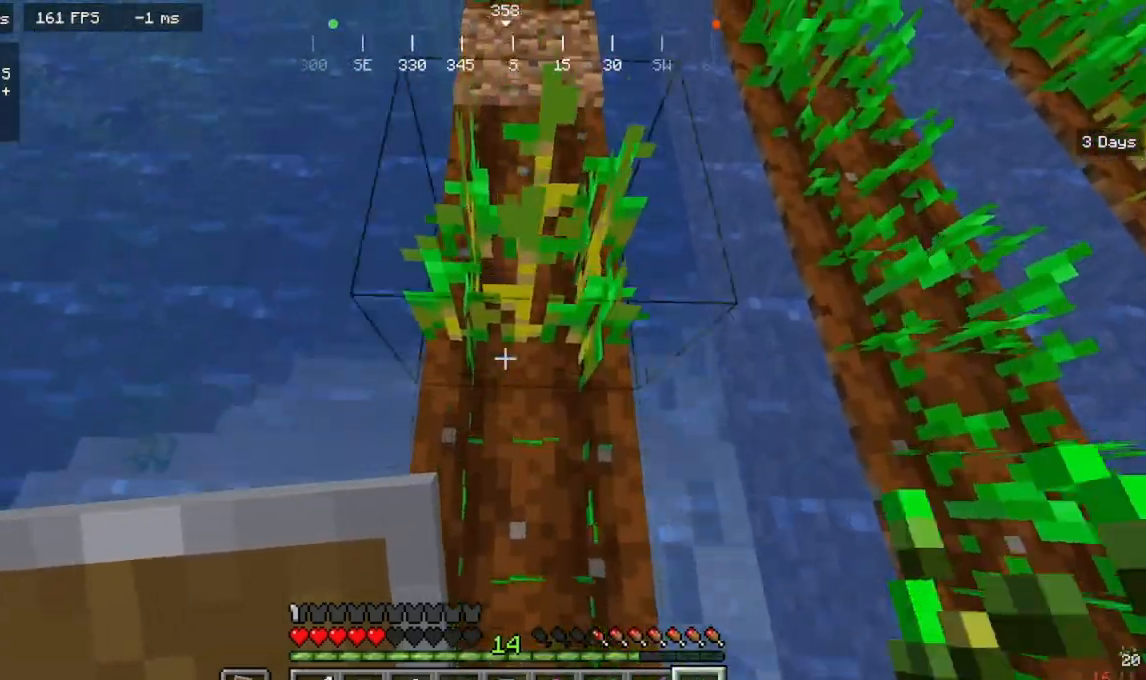
{"keys": ["w"], "mouse": [], "events": [[133, "w", "up"], [233, "w", "down"]]}
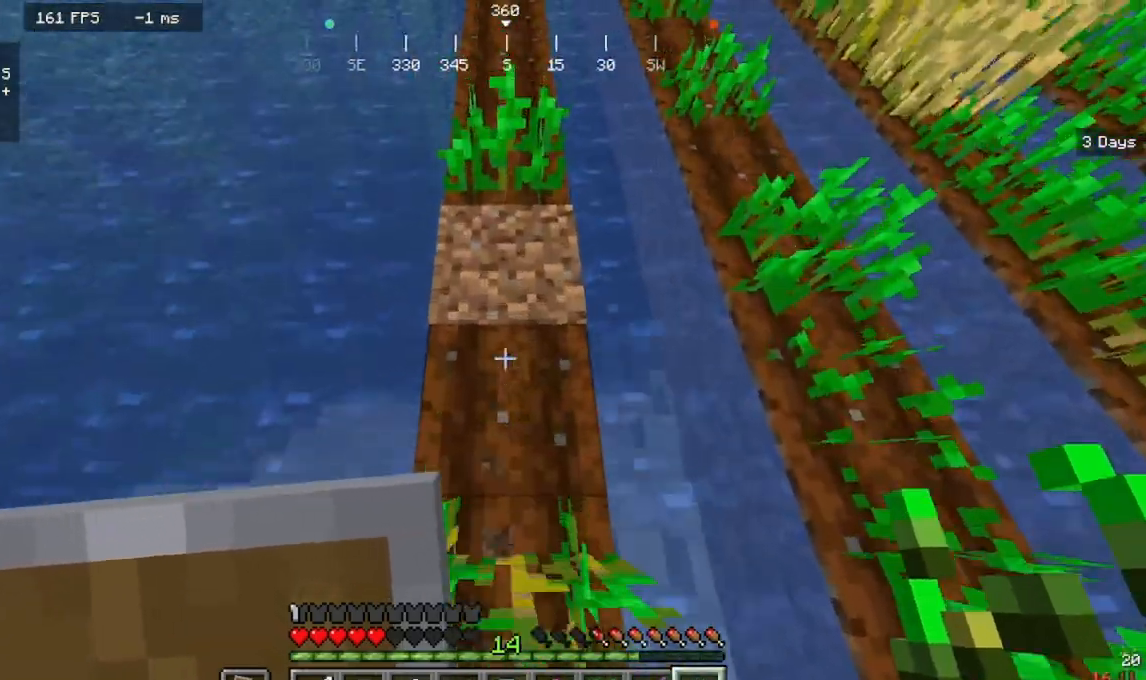
{"keys": ["w"], "mouse": [], "events": [[67, "w", "up"], [100, "mouse_right", "down"], [267, "mouse_right", "up"], [267, "w", "down"]]}